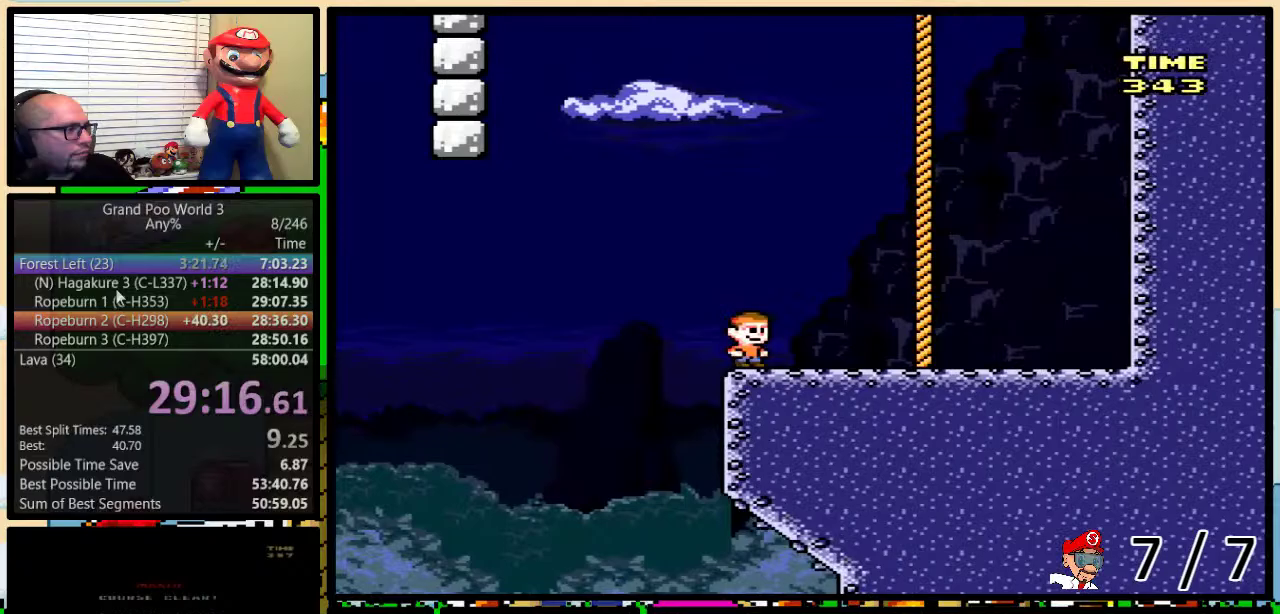
Gameplay with a controller (Nintendo layout); each line is a JSON object with the inputs held at the frame after it. "events" lists button and stick changes between this image and that frame as [ms after this image, input, new state], when the widget could be followed in between. Not read: DPAD_LEFT L1 L3 R1 R3.
{"buttons": ["Y", "DPAD_UP"], "events": [[34, "B", "down"], [317, "B", "up"], [317, "DPAD_RIGHT", "up"], [384, "B", "down"], [451, "B", "up"]]}
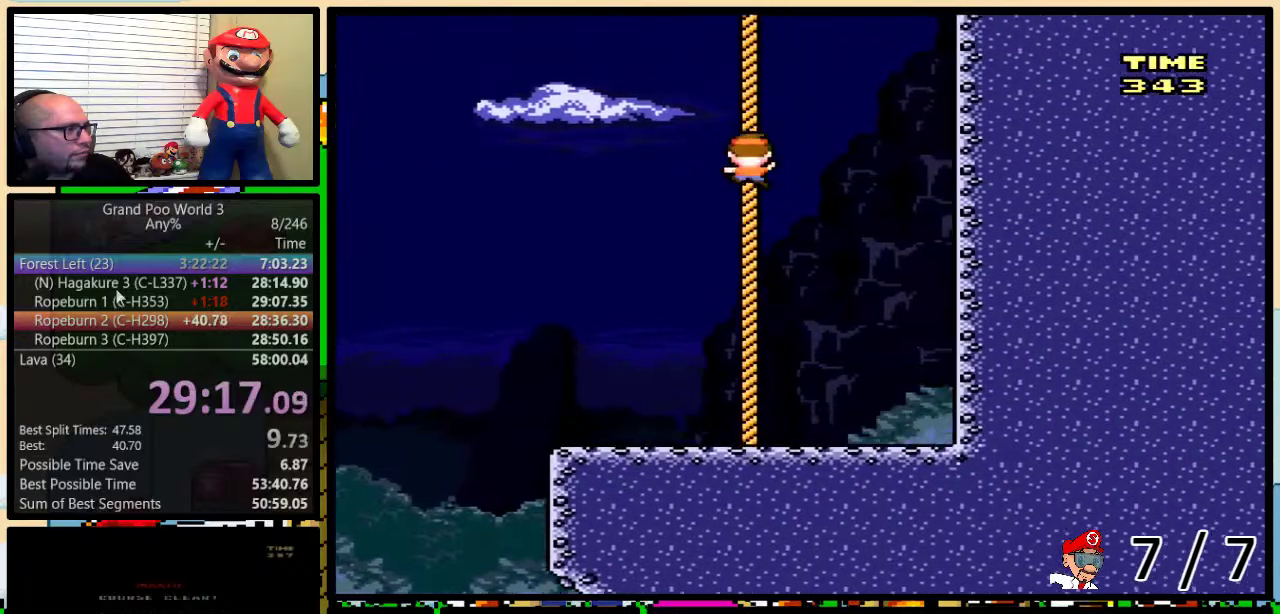
{"buttons": ["B", "Y", "DPAD_UP"], "events": [[167, "B", "down"], [217, "B", "up"], [267, "B", "down"], [334, "B", "up"], [417, "B", "down"]]}
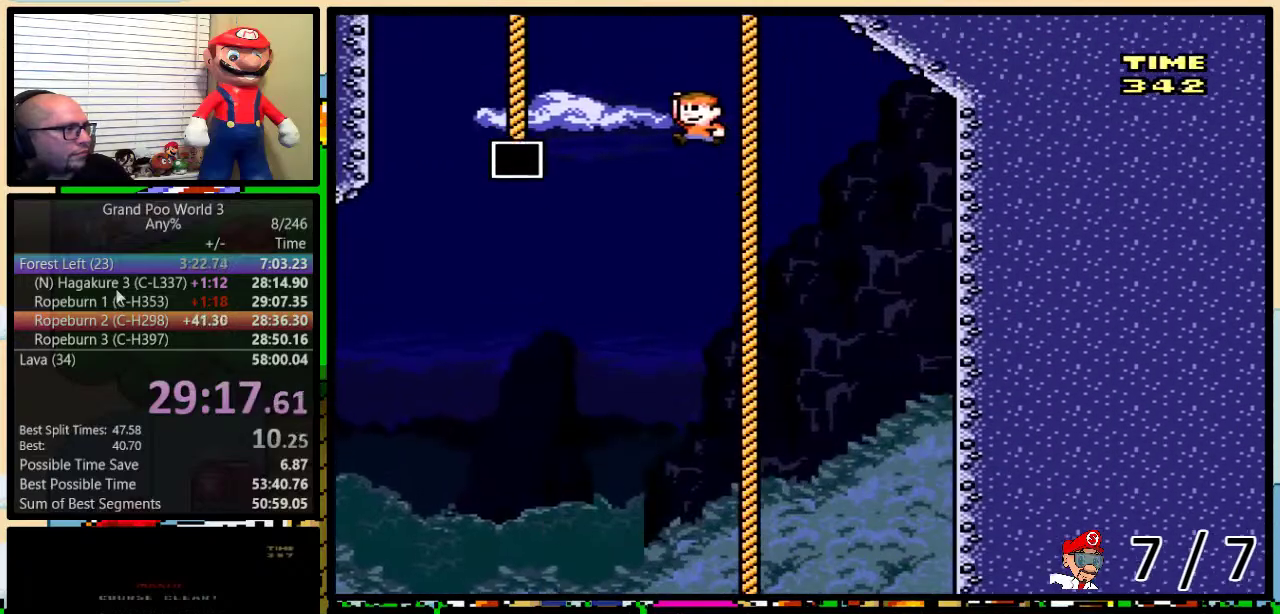
{"buttons": ["B", "Y", "DPAD_UP", "DPAD_RIGHT"], "events": [[317, "B", "up"], [384, "B", "down"], [434, "DPAD_RIGHT", "down"]]}
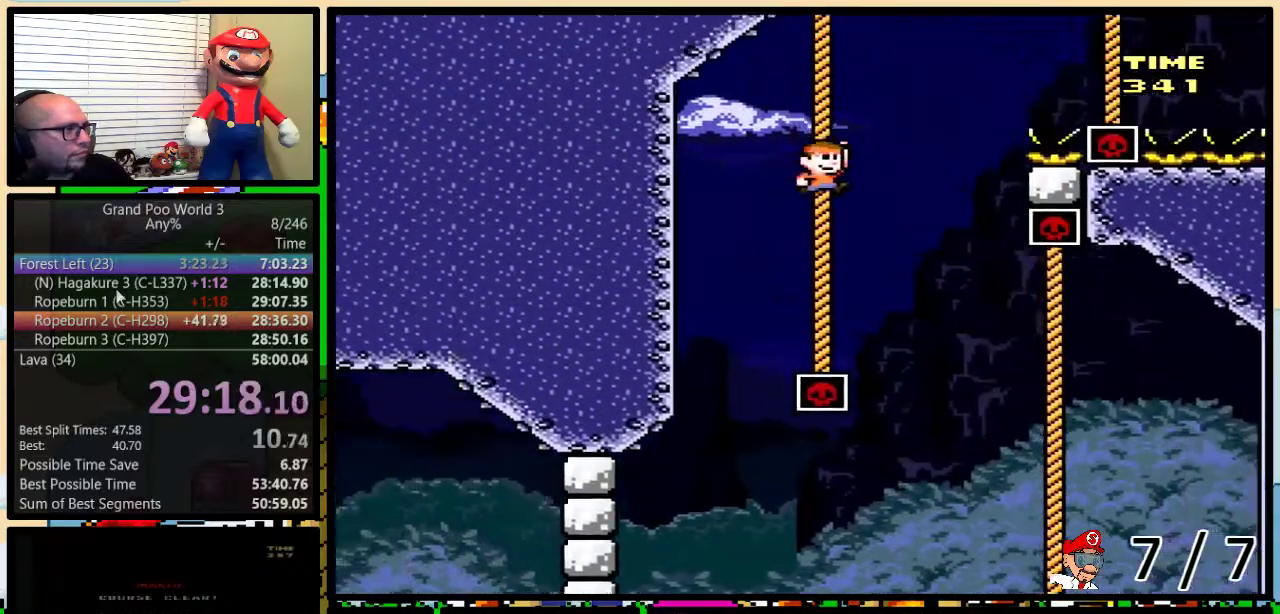
{"buttons": ["B", "Y", "DPAD_UP", "DPAD_RIGHT"], "events": []}
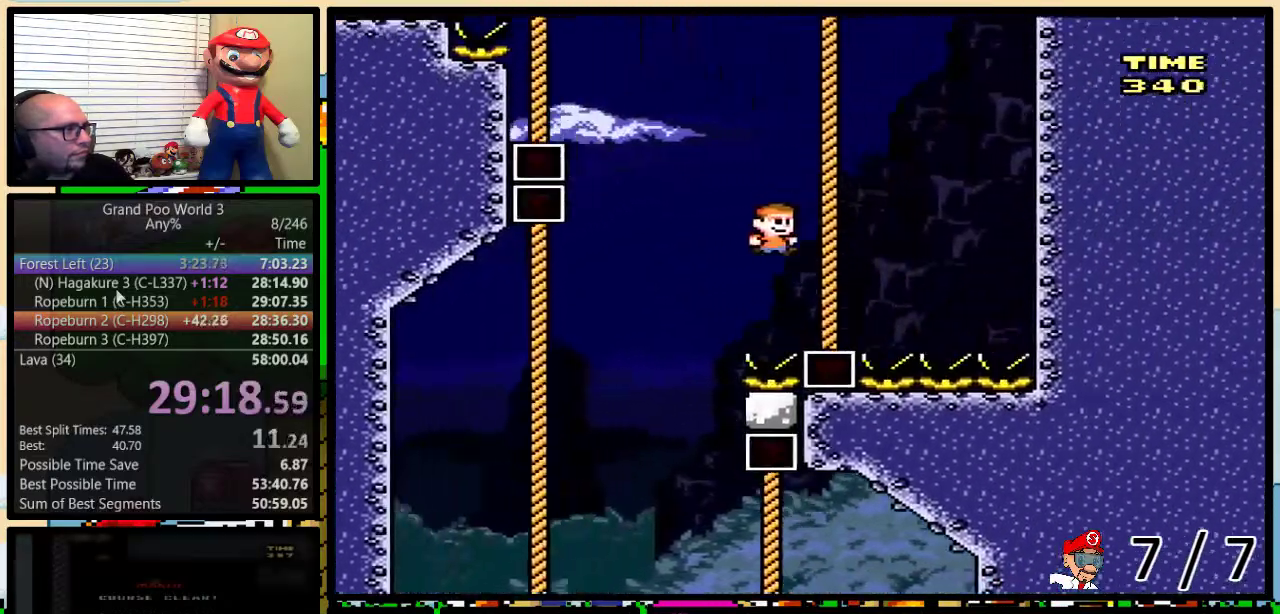
{"buttons": ["B", "Y", "DPAD_UP"], "events": [[17, "DPAD_RIGHT", "up"], [84, "B", "up"], [134, "B", "down"]]}
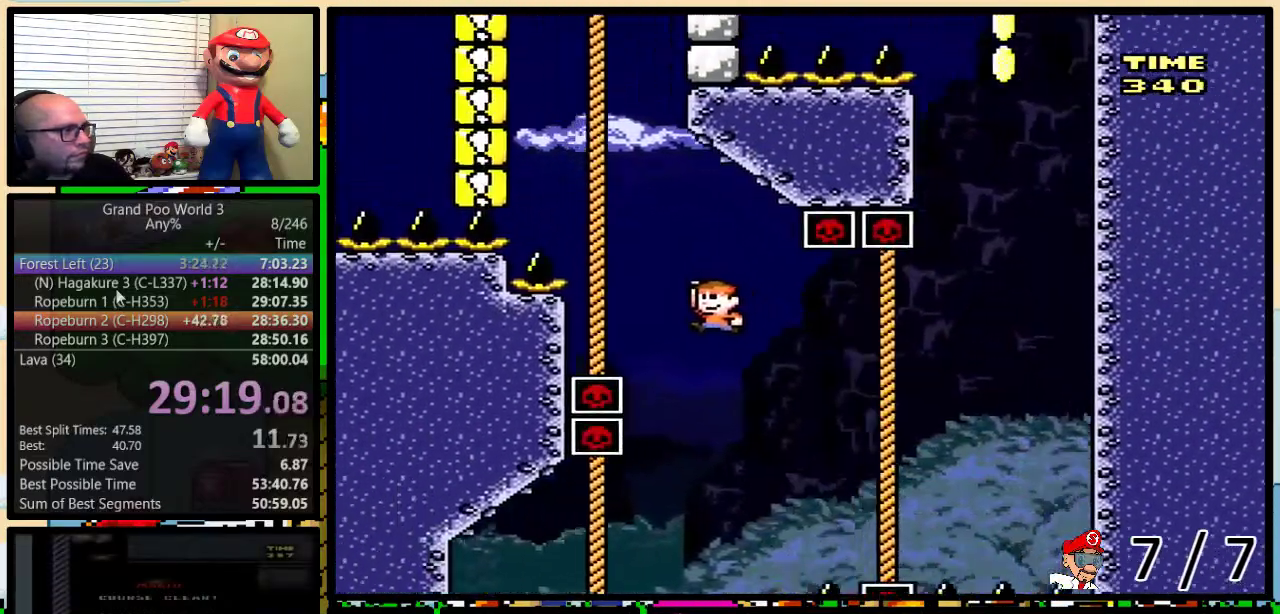
{"buttons": ["Y", "DPAD_UP"], "events": [[167, "B", "up"], [233, "B", "down"], [300, "B", "up"], [384, "B", "down"], [450, "B", "up"]]}
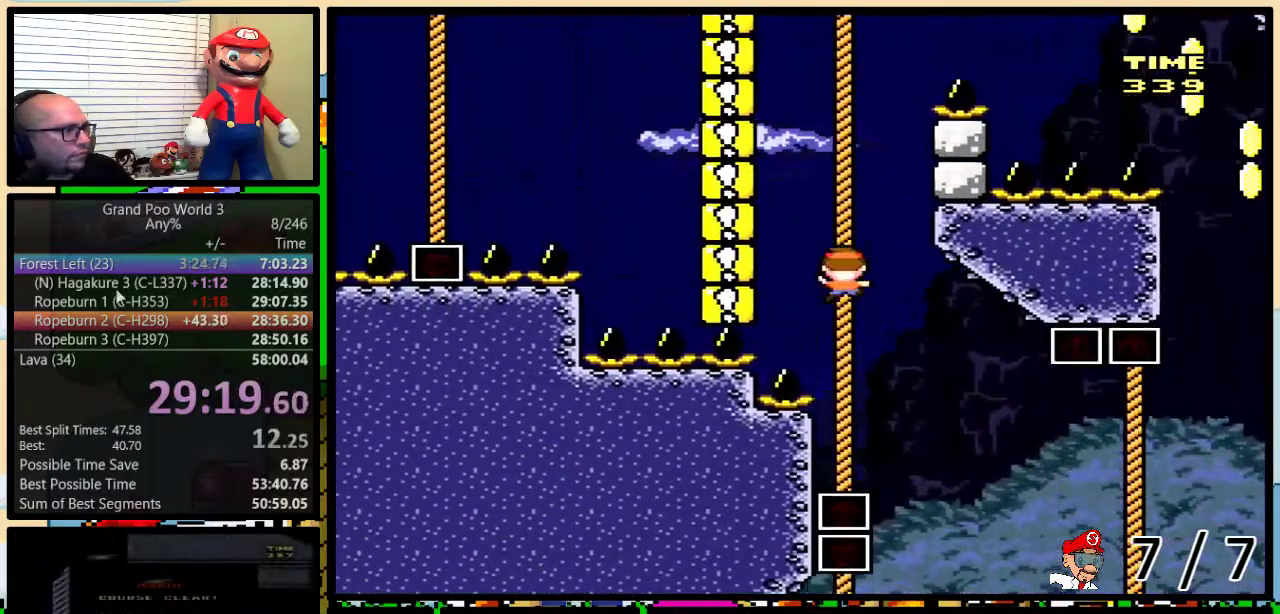
{"buttons": ["Y", "DPAD_UP", "DPAD_RIGHT"], "events": [[17, "B", "down"], [201, "B", "up"], [234, "DPAD_RIGHT", "down"]]}
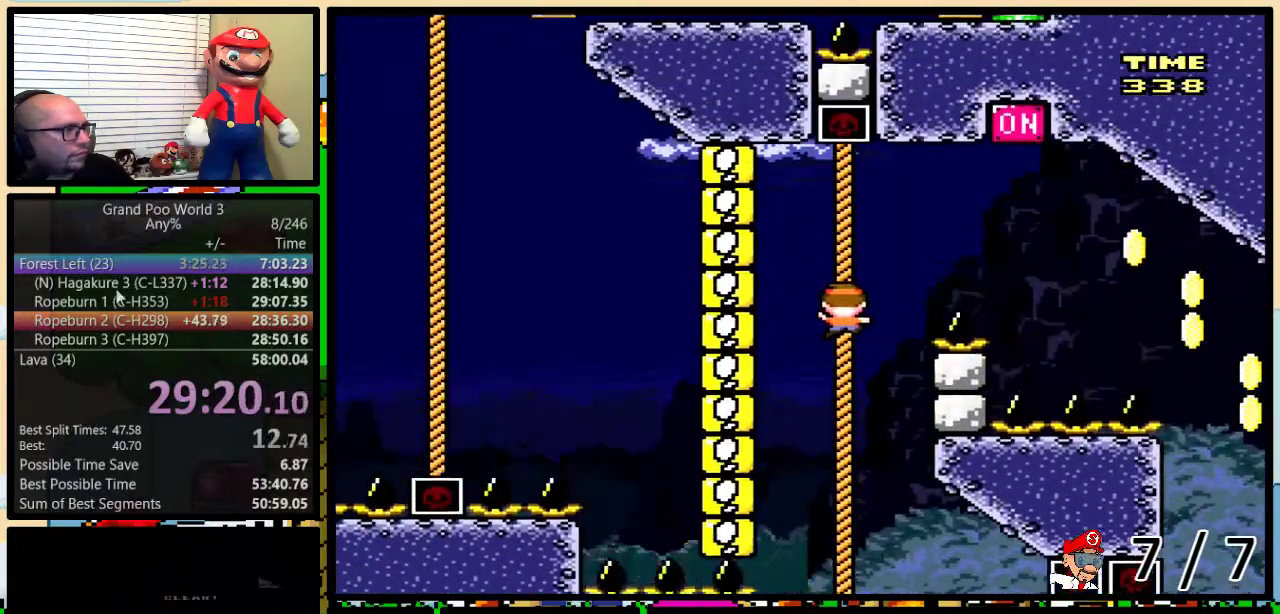
{"buttons": ["B", "Y", "DPAD_UP", "DPAD_RIGHT"], "events": [[17, "B", "down"]]}
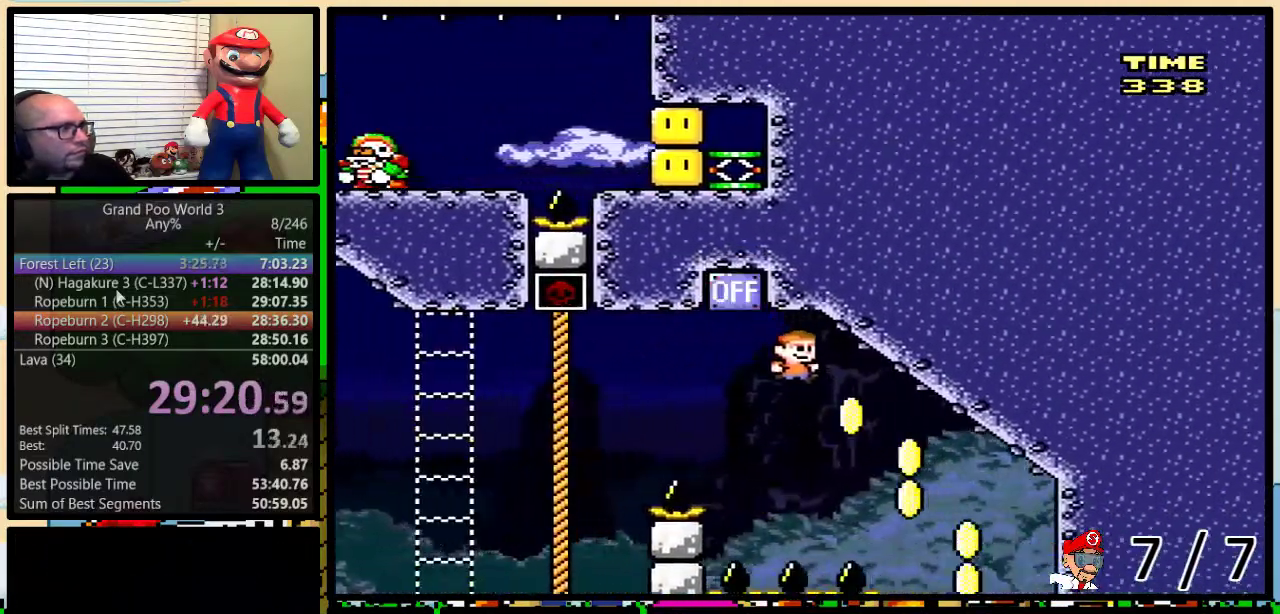
{"buttons": ["Y"], "events": [[17, "B", "up"], [301, "DPAD_RIGHT", "up"], [317, "DPAD_UP", "up"]]}
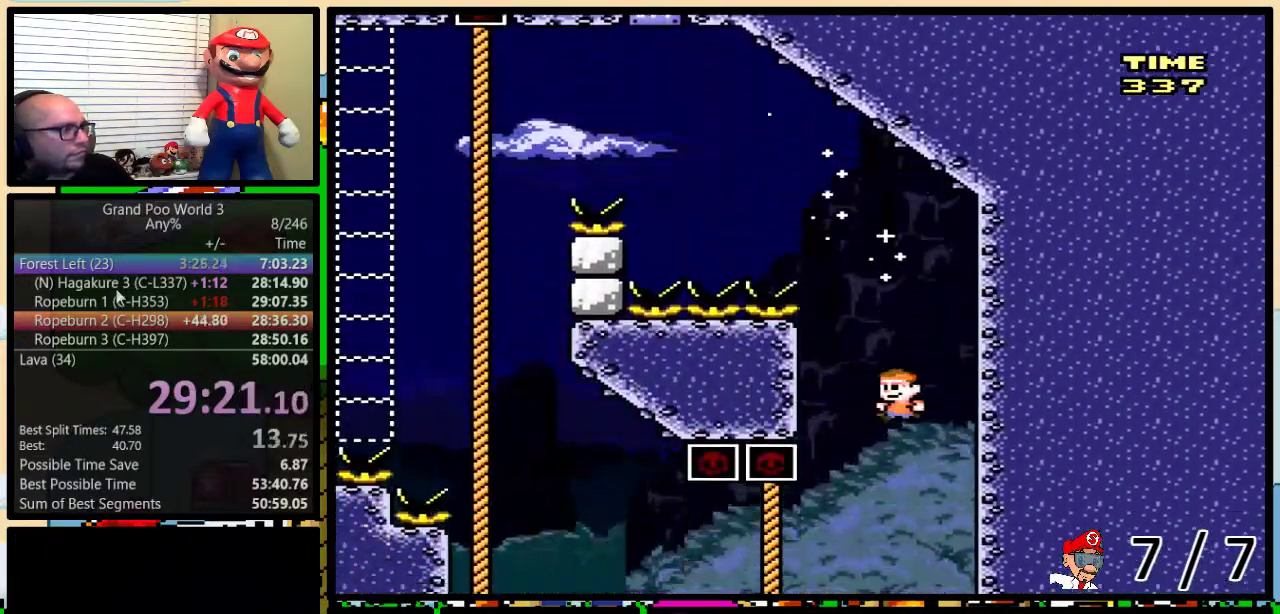
{"buttons": ["B", "Y", "DPAD_UP"], "events": [[334, "DPAD_UP", "down"], [417, "B", "down"]]}
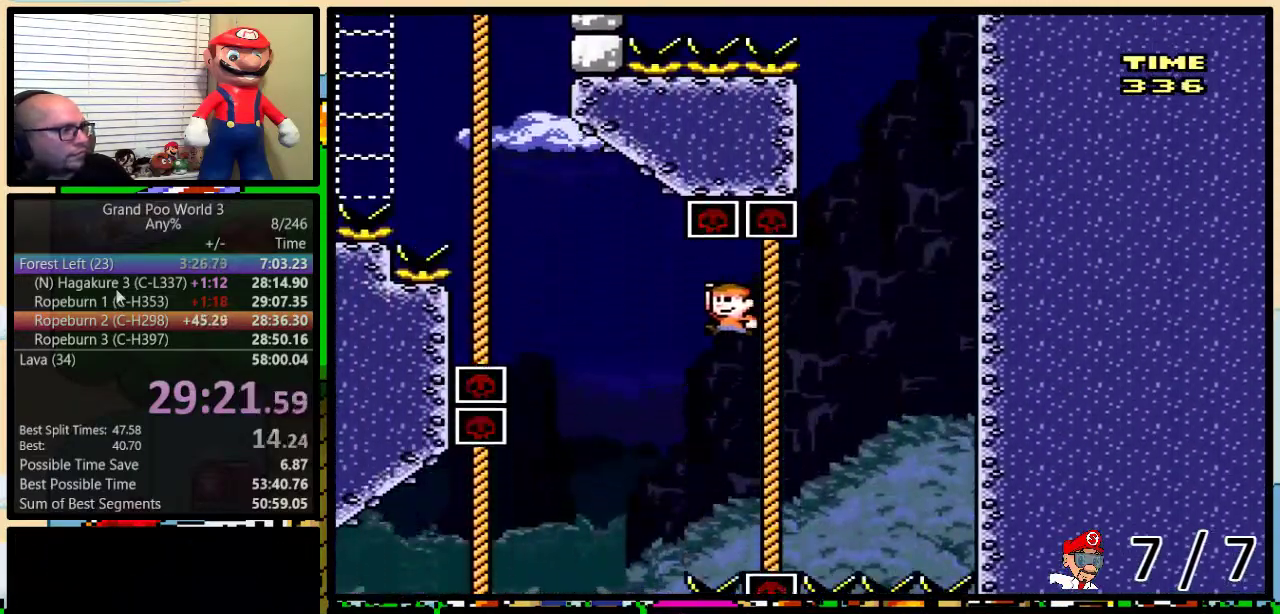
{"buttons": ["Y", "DPAD_UP"], "events": [[451, "B", "up"]]}
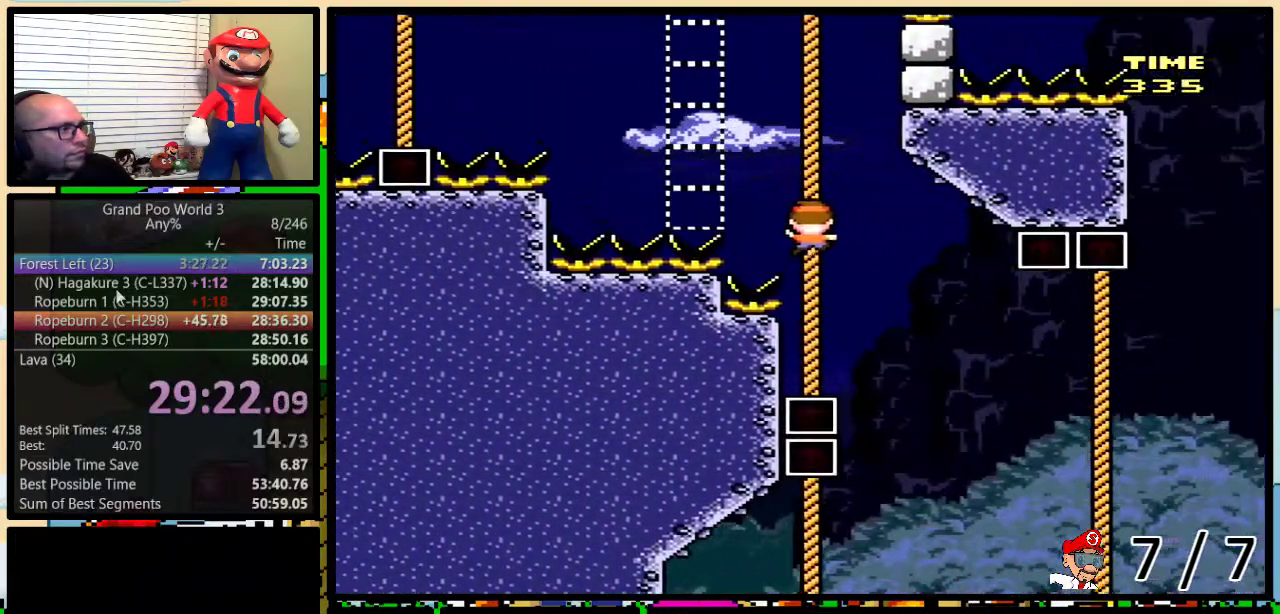
{"buttons": ["B", "Y", "DPAD_UP"], "events": [[67, "B", "down"], [134, "B", "up"], [184, "B", "down"], [250, "B", "up"], [334, "B", "down"]]}
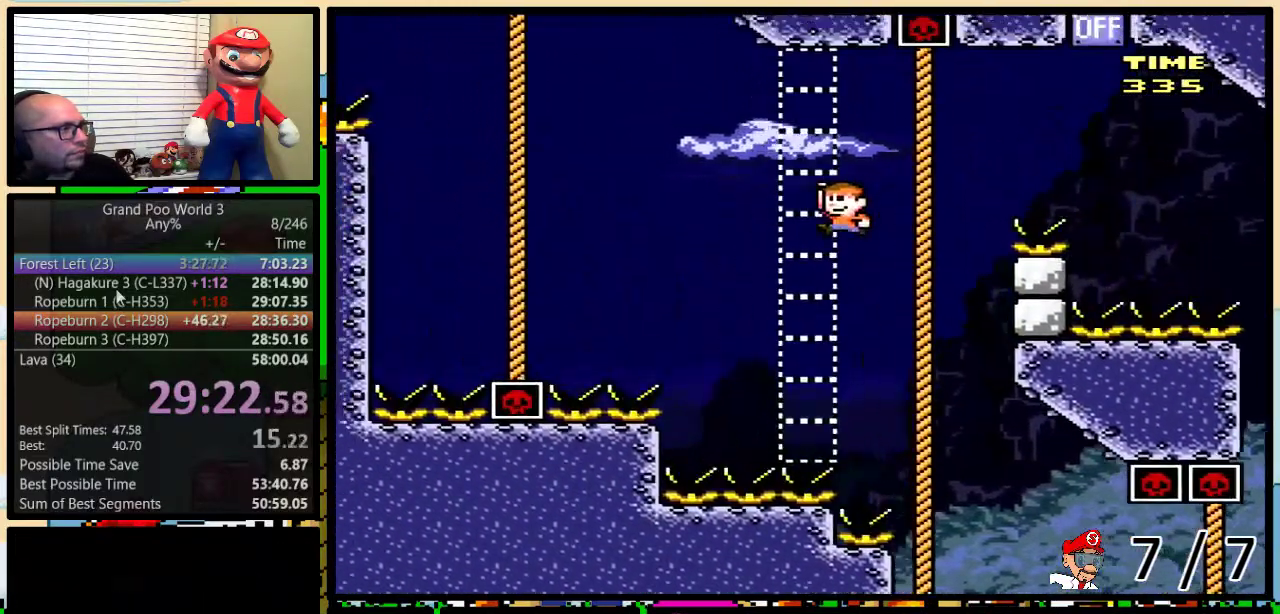
{"buttons": ["B", "Y", "DPAD_UP"], "events": []}
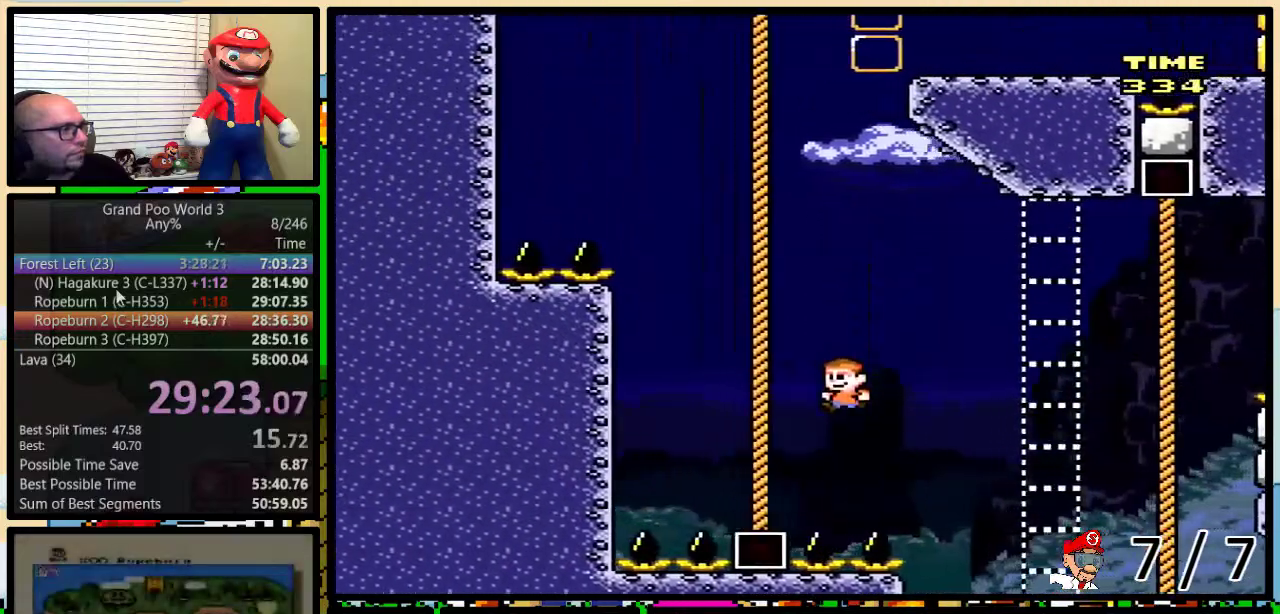
{"buttons": ["Y", "DPAD_UP"], "events": [[67, "B", "up"], [134, "B", "down"], [234, "B", "up"], [284, "B", "down"], [351, "B", "up"], [417, "B", "down"], [484, "B", "up"]]}
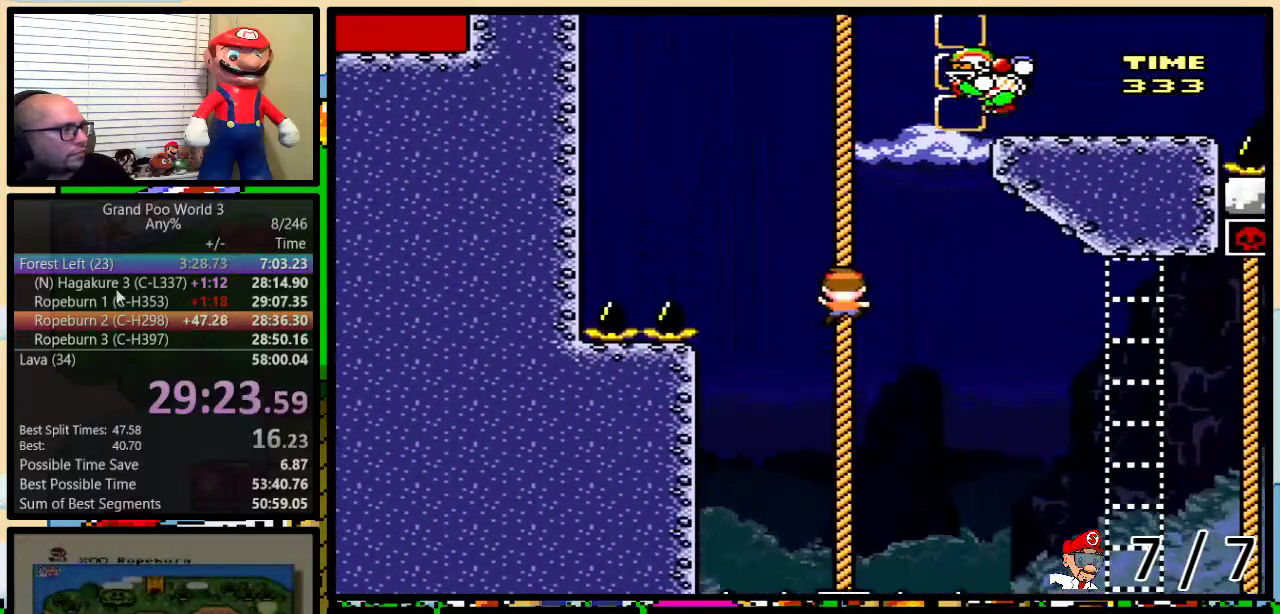
{"buttons": ["B", "Y", "DPAD_UP", "DPAD_RIGHT"], "events": [[333, "DPAD_RIGHT", "down"], [500, "B", "down"]]}
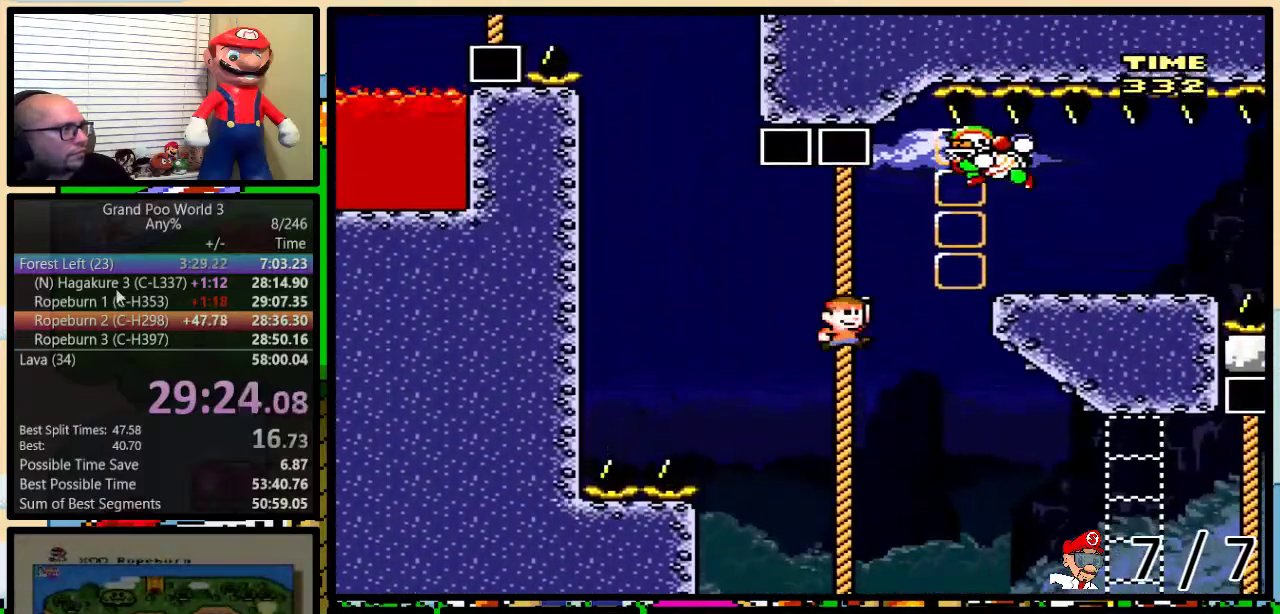
{"buttons": ["B", "Y", "DPAD_UP"], "events": [[67, "B", "up"], [100, "DPAD_RIGHT", "up"], [134, "DPAD_UP", "up"], [167, "B", "down"], [200, "DPAD_UP", "down"], [267, "DPAD_RIGHT", "down"], [367, "DPAD_RIGHT", "up"], [401, "DPAD_UP", "up"], [501, "DPAD_UP", "down"]]}
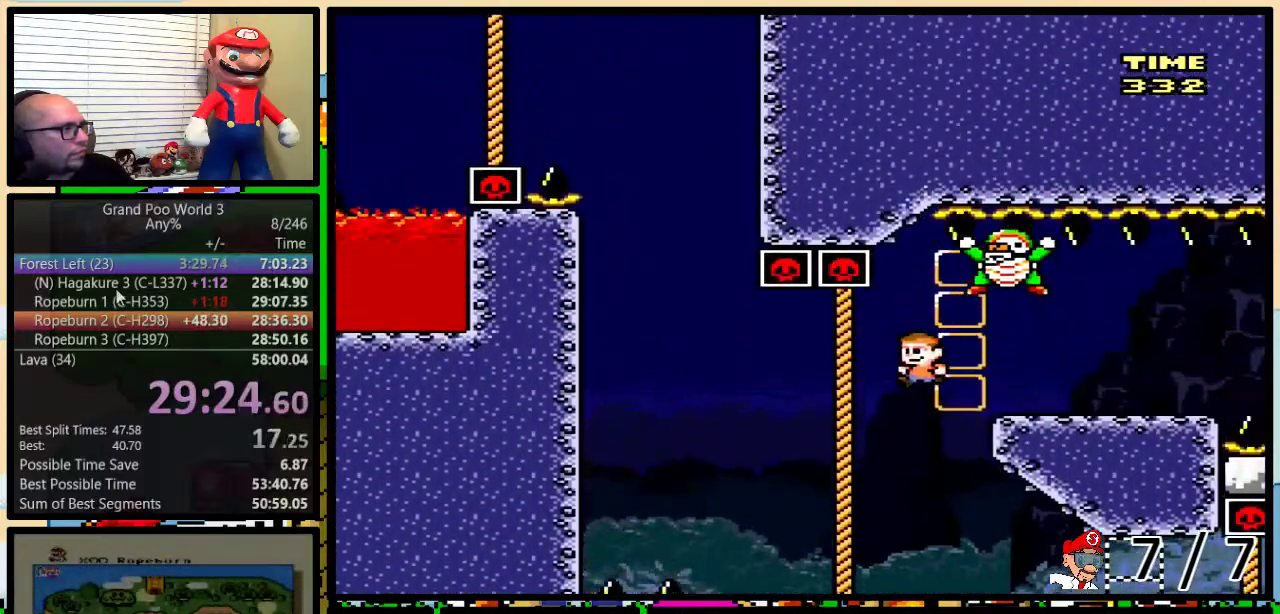
{"buttons": ["Y", "DPAD_UP"], "events": [[33, "DPAD_RIGHT", "down"], [33, "DPAD_UP", "up"], [150, "DPAD_RIGHT", "up"], [483, "B", "up"], [500, "DPAD_UP", "down"]]}
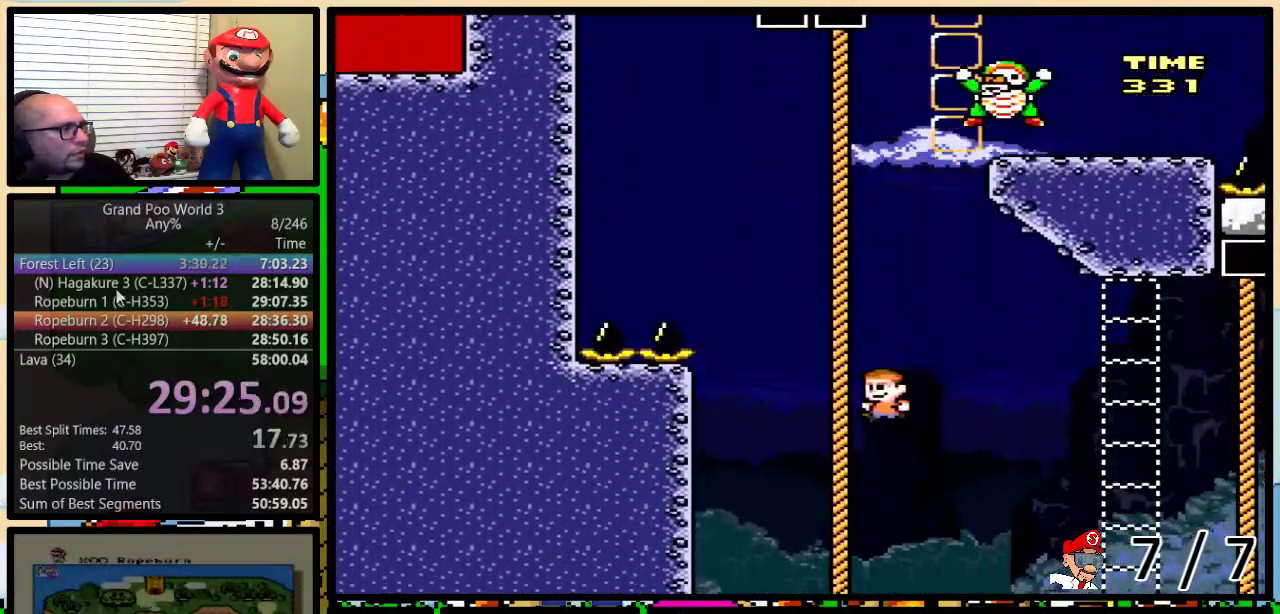
{"buttons": ["Y", "DPAD_UP"], "events": [[100, "B", "down"], [200, "B", "up"]]}
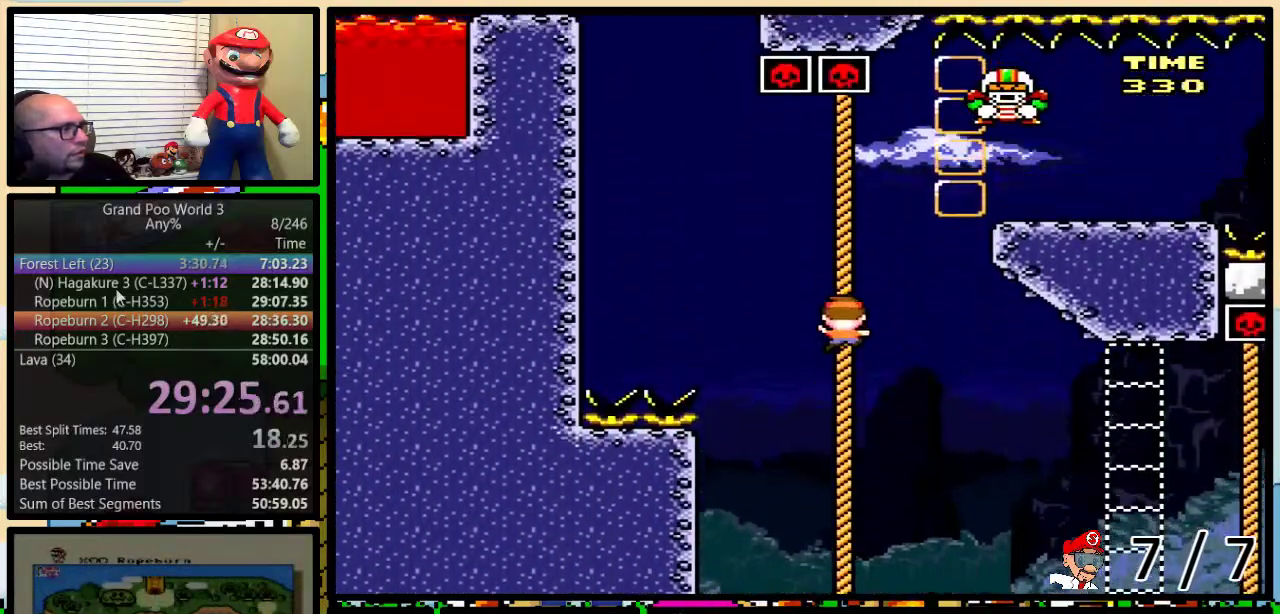
{"buttons": ["Y", "DPAD_RIGHT"], "events": [[166, "DPAD_RIGHT", "down"], [200, "B", "down"], [267, "DPAD_UP", "up"], [300, "B", "up"]]}
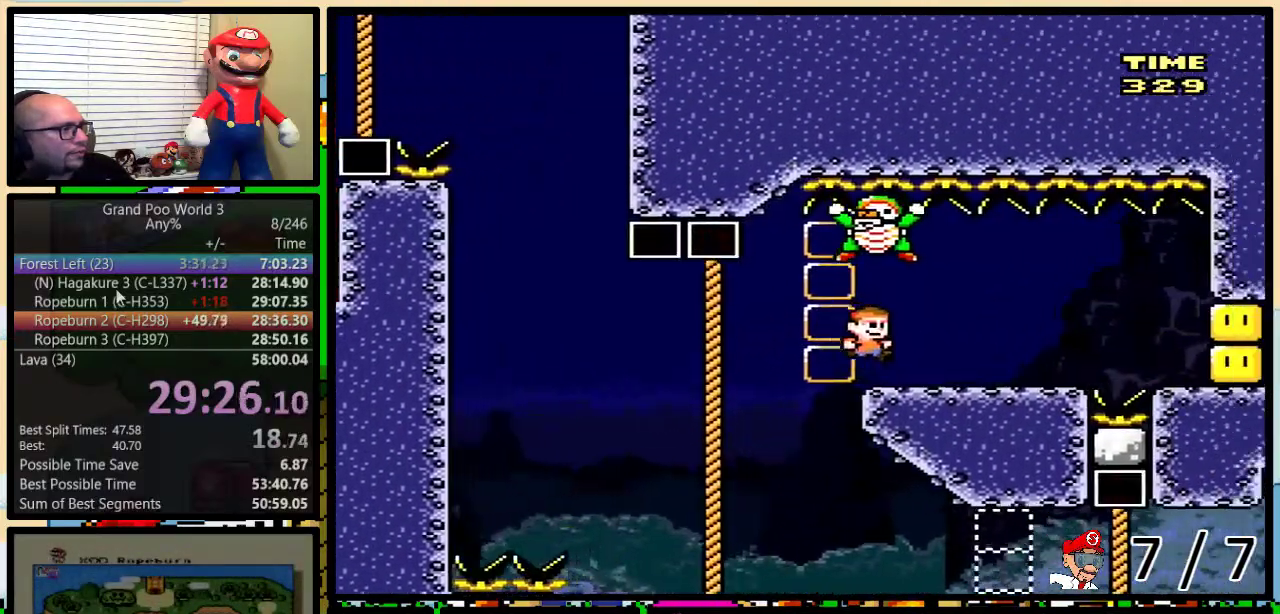
{"buttons": ["Y", "DPAD_UP", "DPAD_RIGHT"], "events": [[50, "DPAD_UP", "down"], [317, "DPAD_RIGHT", "up"], [317, "DPAD_UP", "up"], [417, "DPAD_UP", "down"], [484, "DPAD_RIGHT", "down"]]}
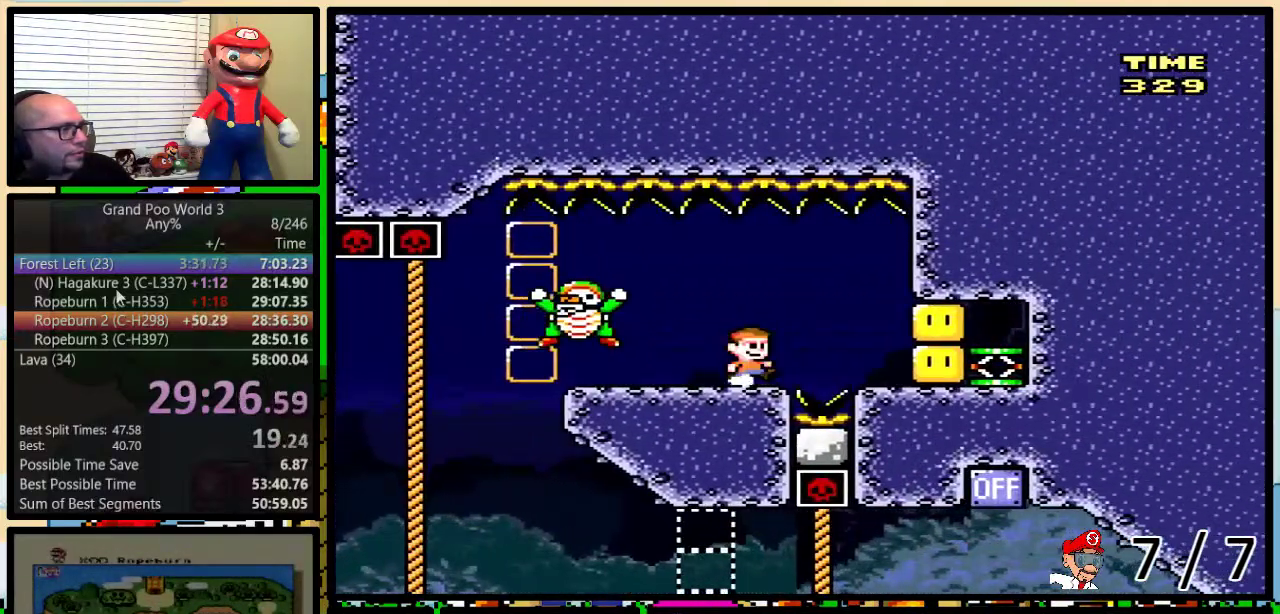
{"buttons": ["Y"], "events": [[16, "DPAD_UP", "up"], [33, "DPAD_RIGHT", "up"], [267, "DPAD_RIGHT", "down"], [333, "DPAD_RIGHT", "up"]]}
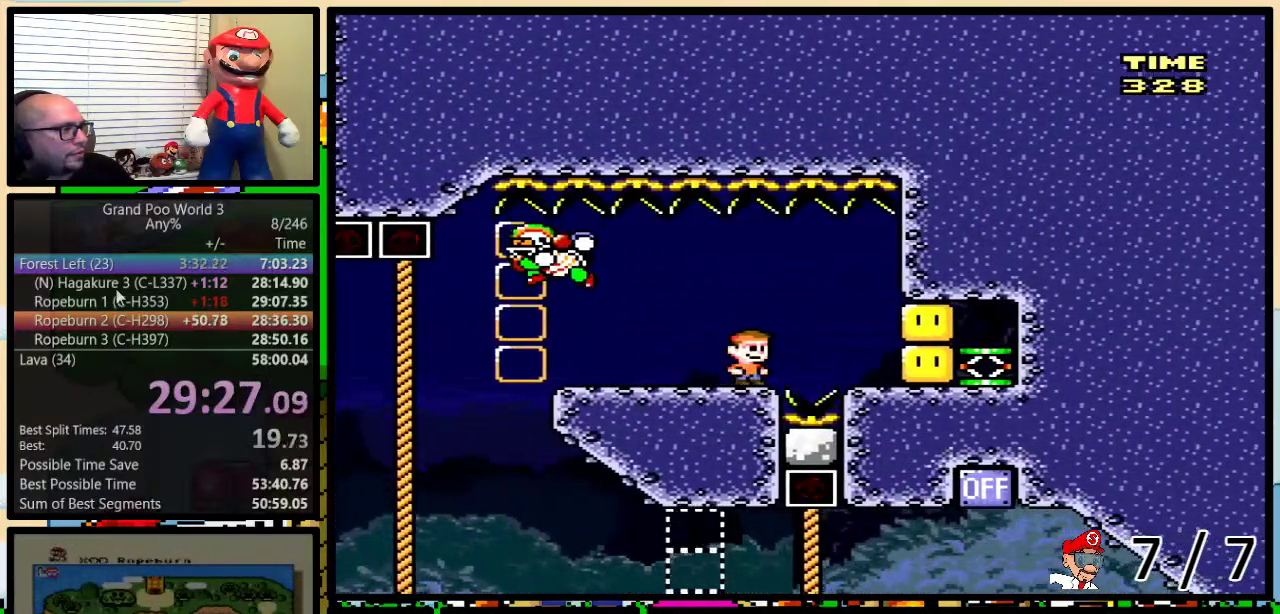
{"buttons": ["Y"], "events": []}